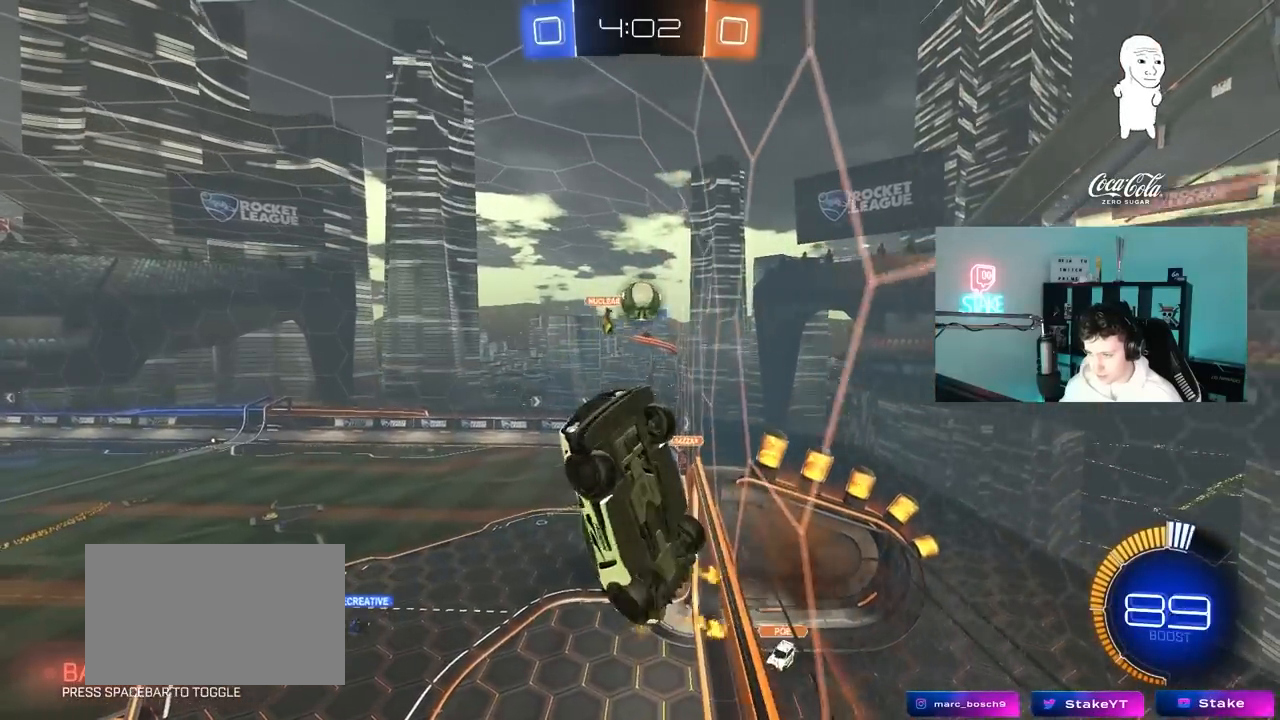
Gameplay with keyboard and mouse; each line is a JSON object with the keys and mouse buttons held at the frame after it. "events" lists presses ("down") and releases ("up") of "1", "2", "3", "4", "5", "a", "alt", "c", "caps_lock", "ctrl", "d", "e", "f", "g", "q", "r", "s", "shift", "space", "t", "tab", "v", "w", "x", "z", "mouse_left", "mouse_wheel" and "mouse_right" between this image and that frame as [ms after this image, input, new state], when the widget could be followed in between. "mouse_left", "mouse_wheel", "mouse_right" = the "left", "wheel", "right" buttons of the "mouse" list. No other keys are recorded. "wheel" means that the mouse wheel is clicked or scrolled. "mouse_move" is the direction in which the mouse moves at that frame (one of eight, or "still"), when it could be read.
{"keys": ["d", "shift"], "mouse": [], "mouse_move": "up-left", "events": [[100, "mouse_left", "up"], [100, "shift", "up"], [150, "s", "down"], [200, "a", "up"], [200, "d", "down"], [283, "s", "up"], [383, "shift", "down"]]}
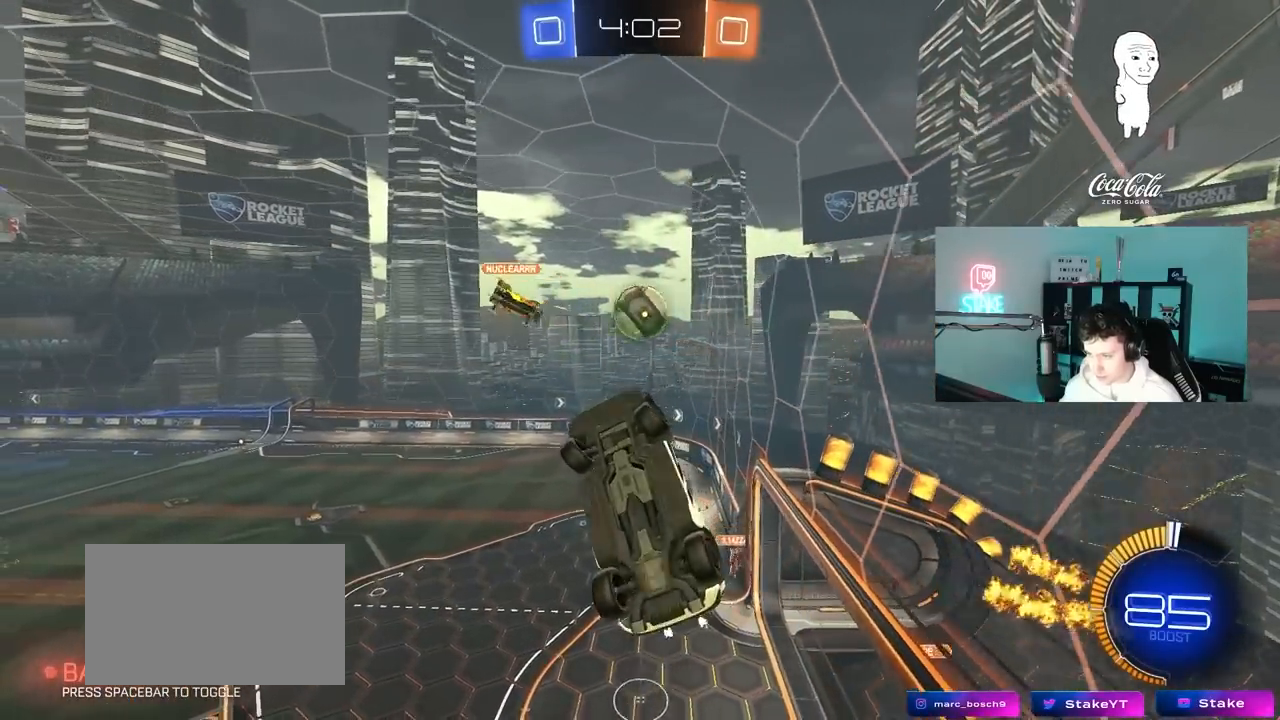
{"keys": ["d"], "mouse": ["left"], "mouse_move": "still", "events": [[17, "a", "down"], [17, "mouse_left", "down"], [17, "s", "down"], [67, "d", "up"], [67, "s", "up"], [117, "mouse_left", "up"], [117, "shift", "up"], [250, "s", "down"], [300, "s", "up"], [350, "shift", "down"], [450, "a", "up"], [450, "mouse_left", "down"], [450, "shift", "up"], [483, "d", "down"]]}
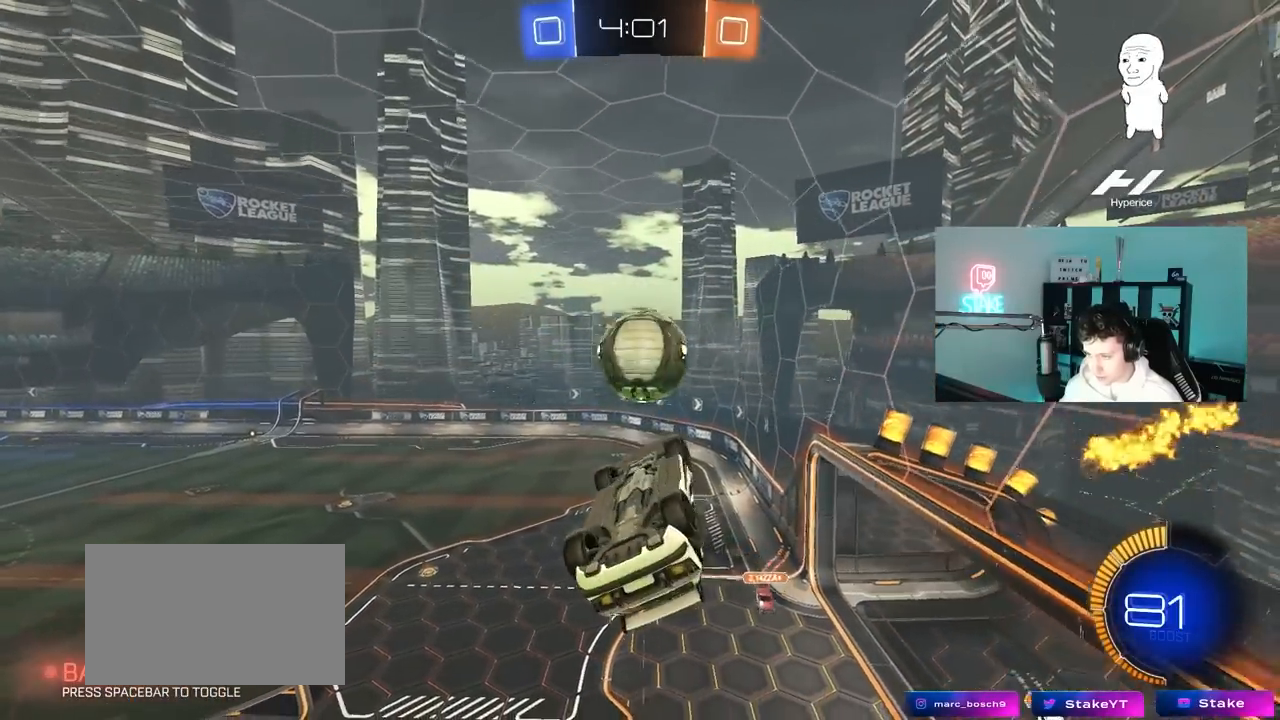
{"keys": ["a", "w"], "mouse": [], "mouse_move": "still", "events": [[83, "d", "up"], [83, "mouse_left", "up"], [317, "shift", "down"], [367, "a", "down"], [417, "w", "down"], [500, "shift", "up"]]}
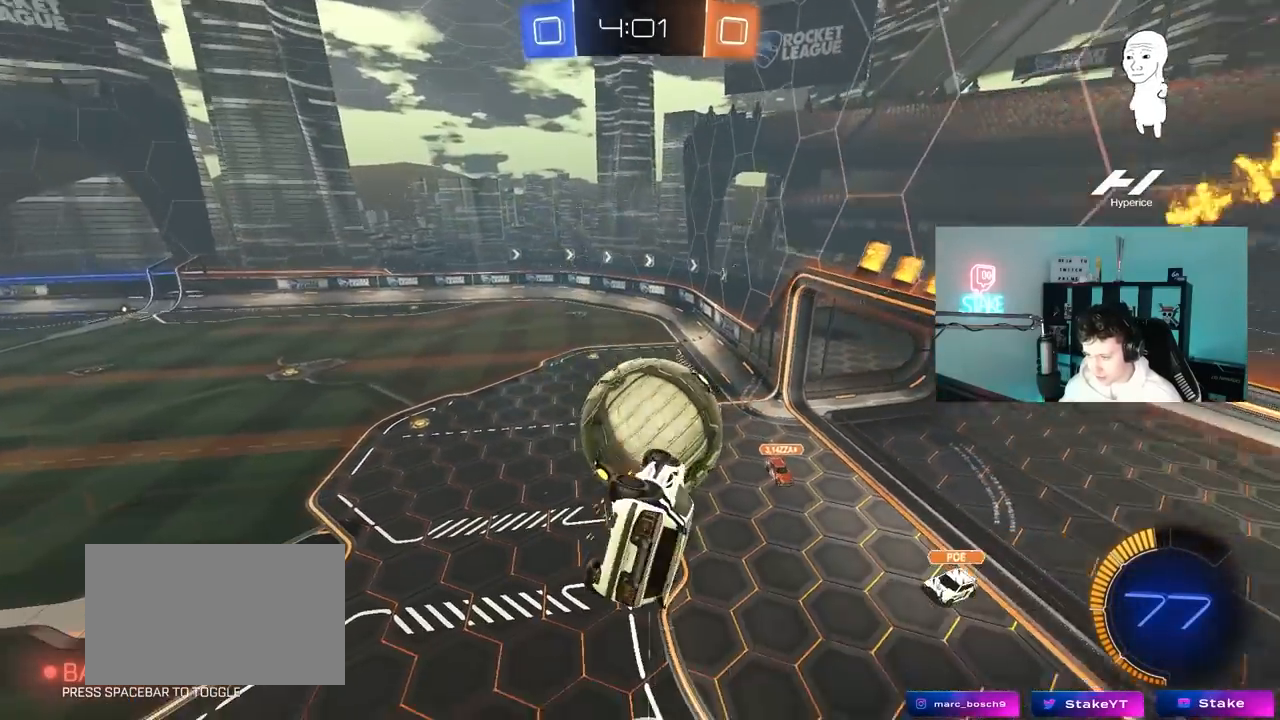
{"keys": ["a", "s"], "mouse": [], "mouse_move": "still", "events": [[233, "w", "up"], [283, "shift", "down"], [383, "shift", "up"], [433, "s", "down"]]}
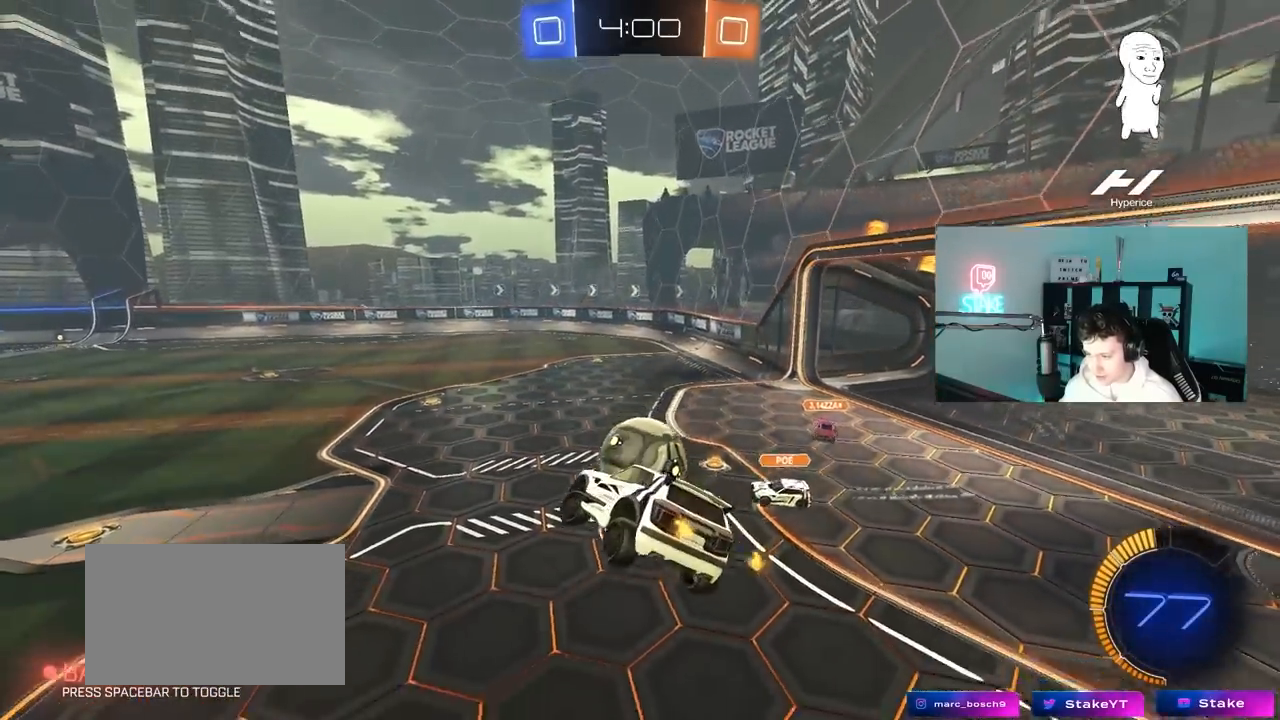
{"keys": ["d", "w"], "mouse": ["left", "right"], "mouse_move": "still", "events": [[17, "mouse_left", "down"], [67, "s", "up"], [217, "w", "down"], [300, "a", "up"], [500, "d", "down"], [500, "mouse_right", "down"]]}
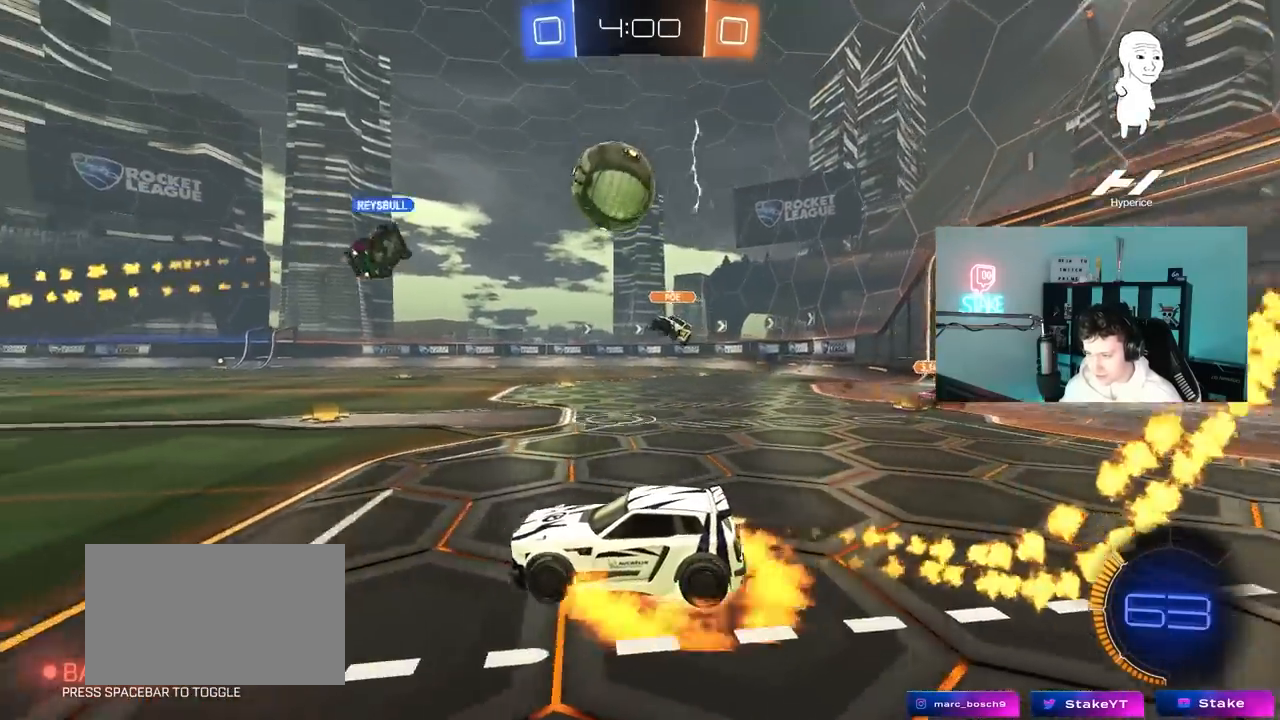
{"keys": ["a", "s", "shift", "space"], "mouse": ["left"], "mouse_move": "still", "events": [[33, "d", "up"], [83, "a", "down"], [83, "mouse_right", "up"], [83, "shift", "down"], [133, "mouse_right", "down"], [183, "s", "down"], [183, "w", "up"], [367, "mouse_right", "up"], [467, "space", "down"]]}
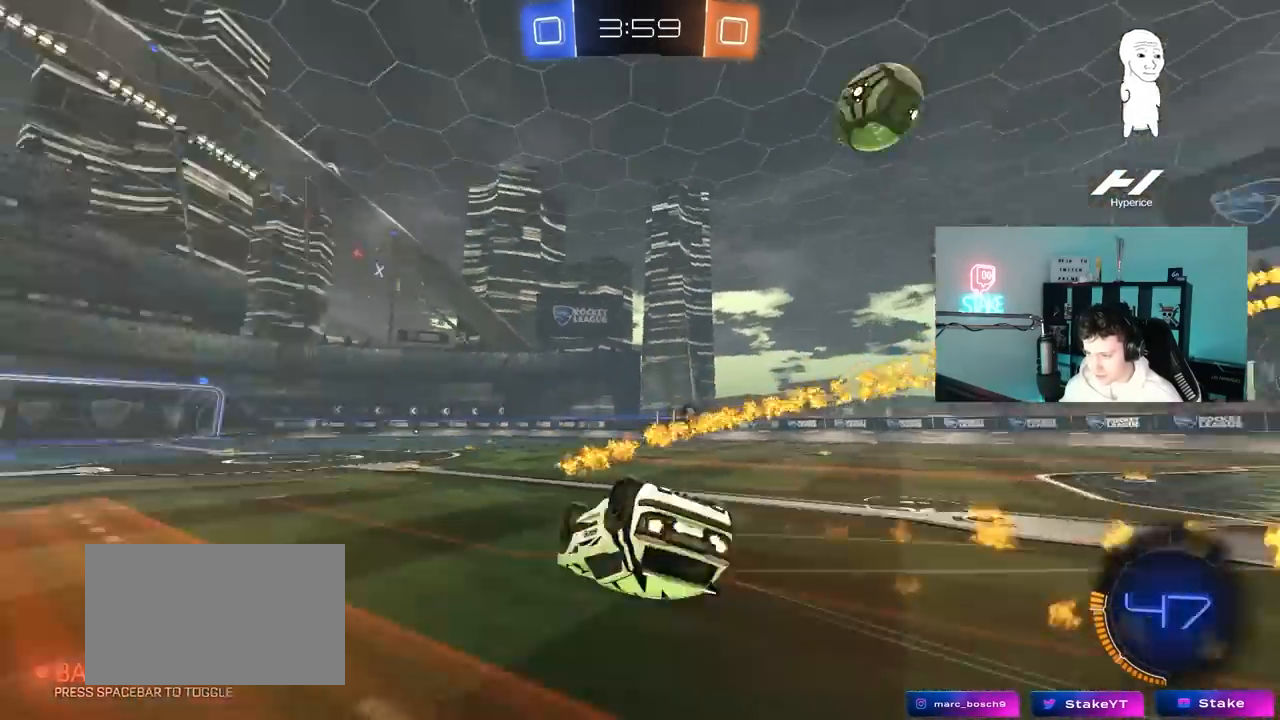
{"keys": [], "mouse": [], "mouse_move": "still", "events": [[50, "s", "up"], [150, "space", "up"], [200, "s", "down"], [383, "mouse_left", "up"], [383, "s", "up"], [433, "shift", "up"], [467, "a", "up"]]}
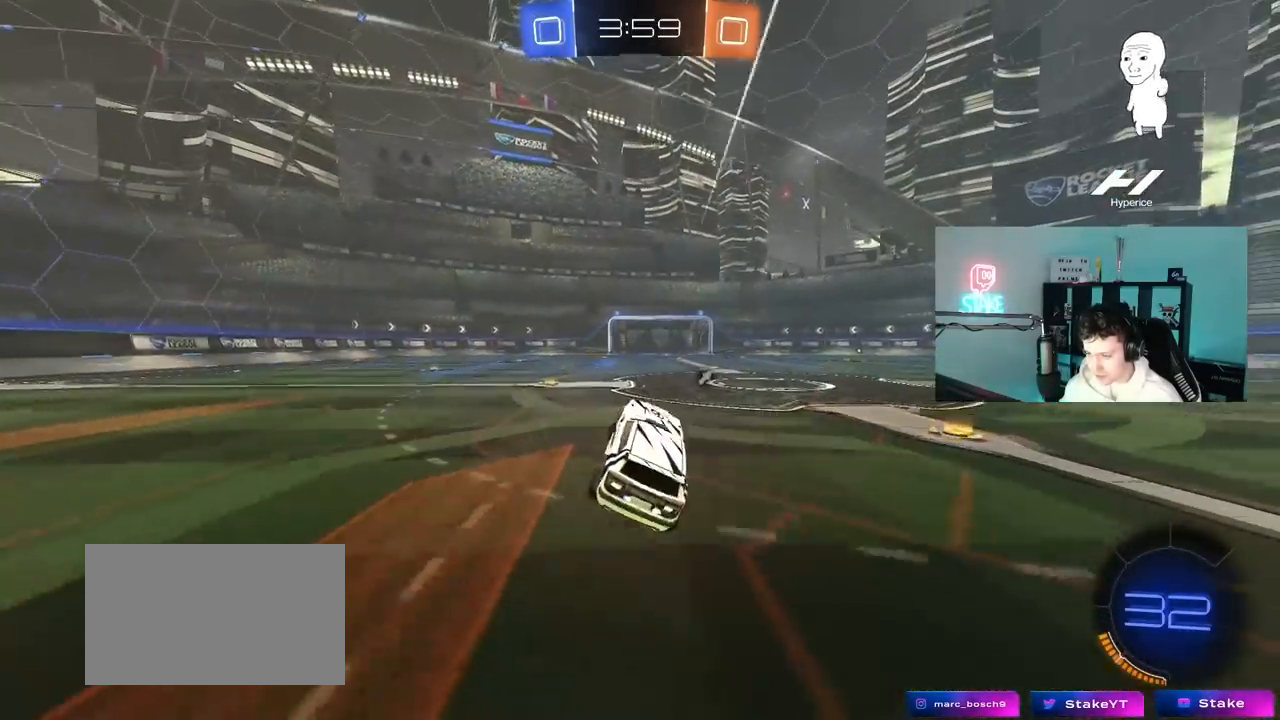
{"keys": ["space", "w"], "mouse": [], "mouse_move": "still", "events": [[167, "w", "down"], [350, "d", "down"], [400, "d", "up"], [400, "mouse_right", "down"], [400, "space", "down"], [500, "mouse_right", "up"]]}
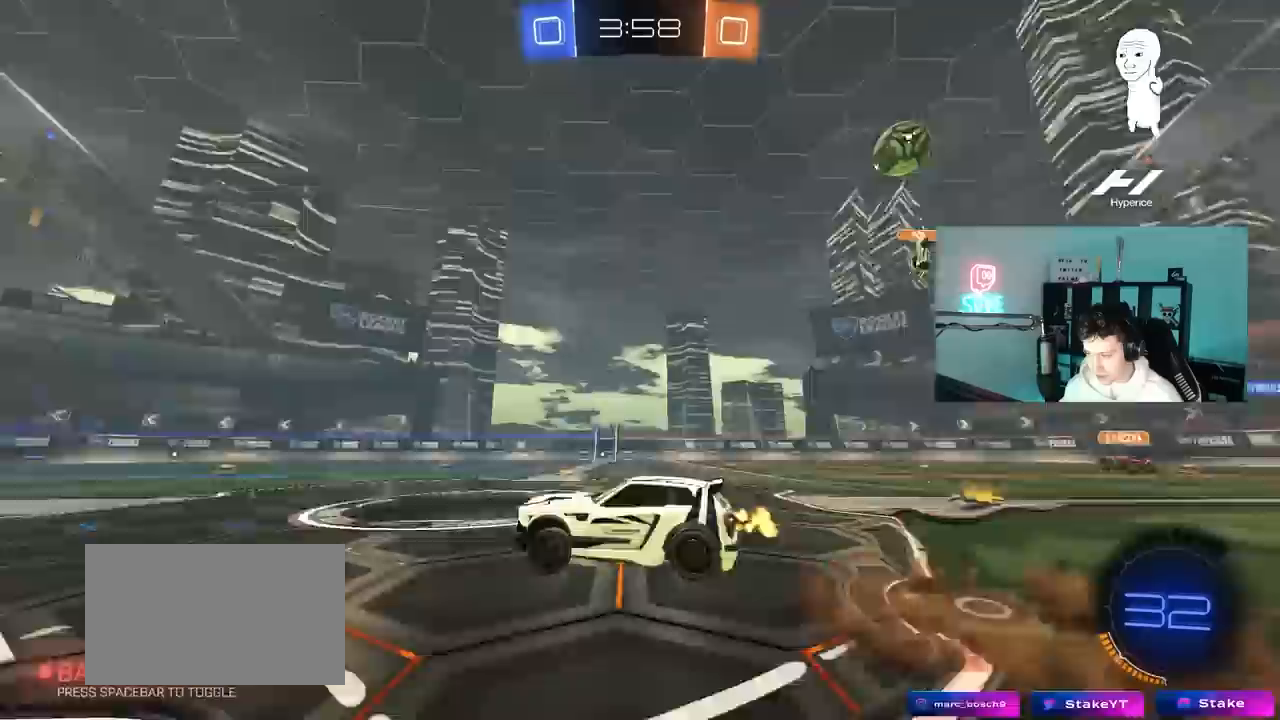
{"keys": ["w"], "mouse": [], "mouse_move": "still", "events": [[33, "space", "up"], [83, "mouse_right", "down"], [267, "mouse_right", "up"]]}
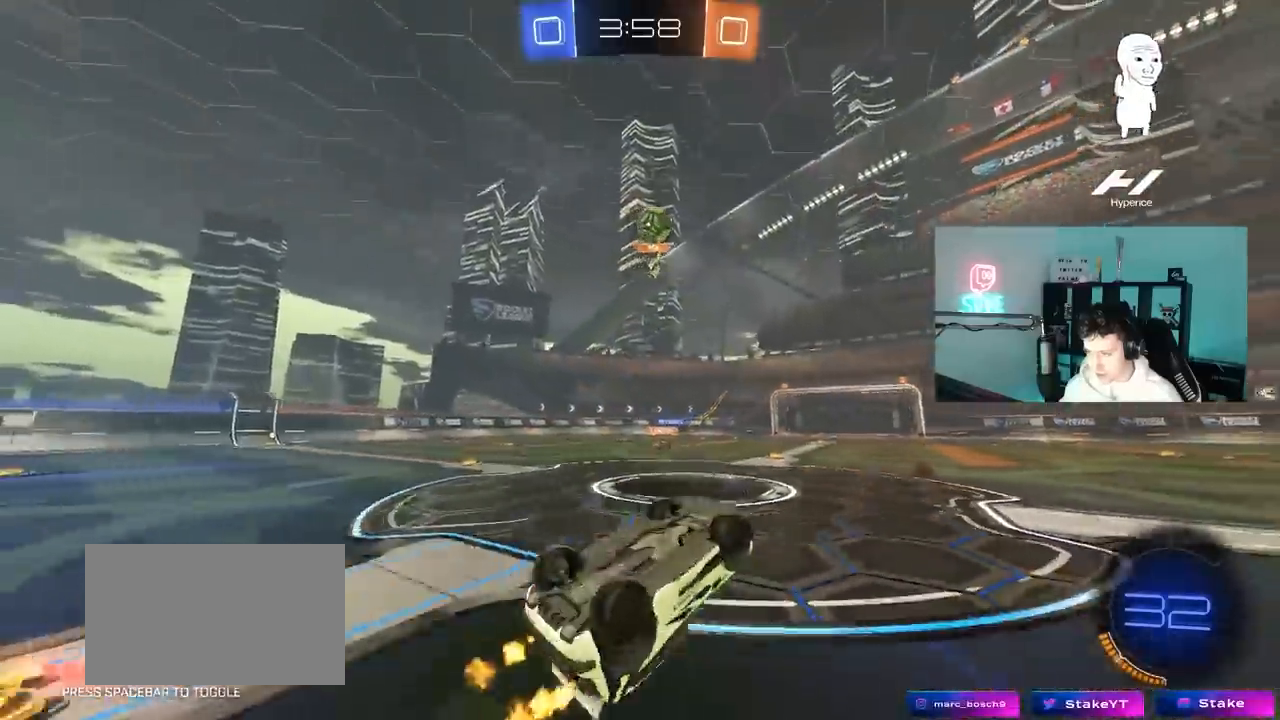
{"keys": [], "mouse": [], "mouse_move": "still", "events": [[200, "w", "up"]]}
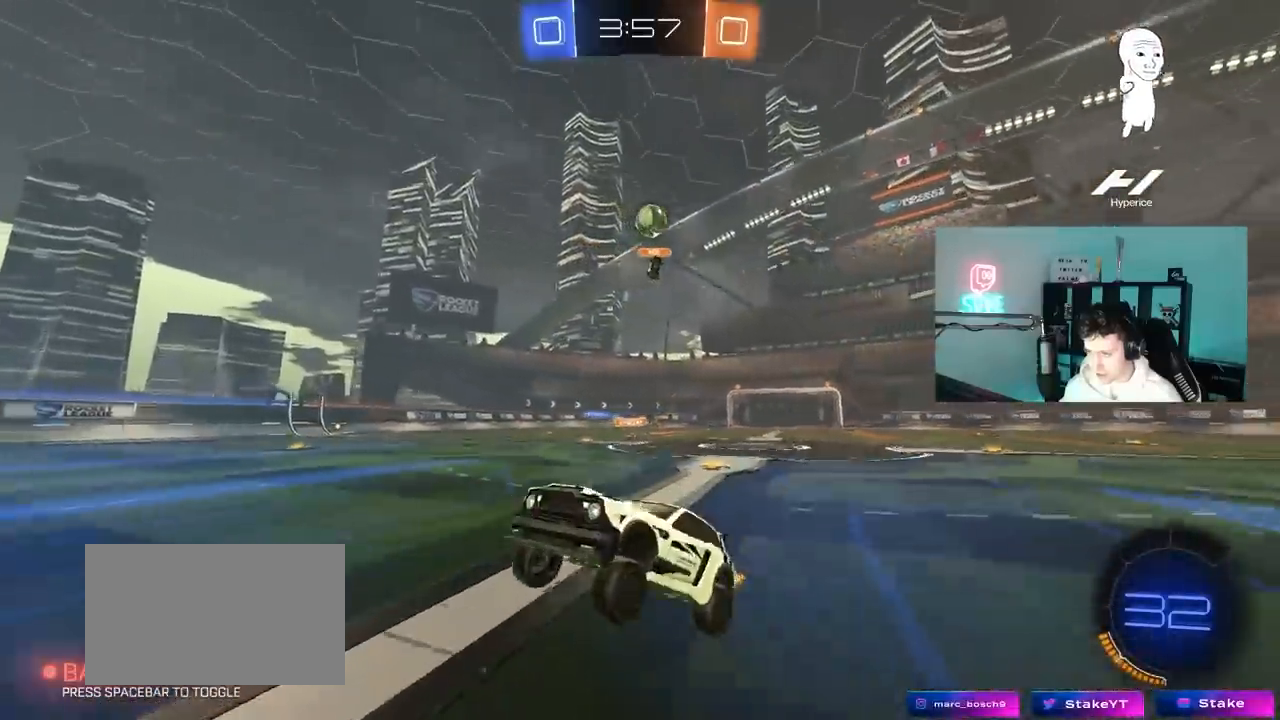
{"keys": ["a", "w"], "mouse": [], "mouse_move": "still", "events": [[117, "a", "down"], [117, "w", "down"]]}
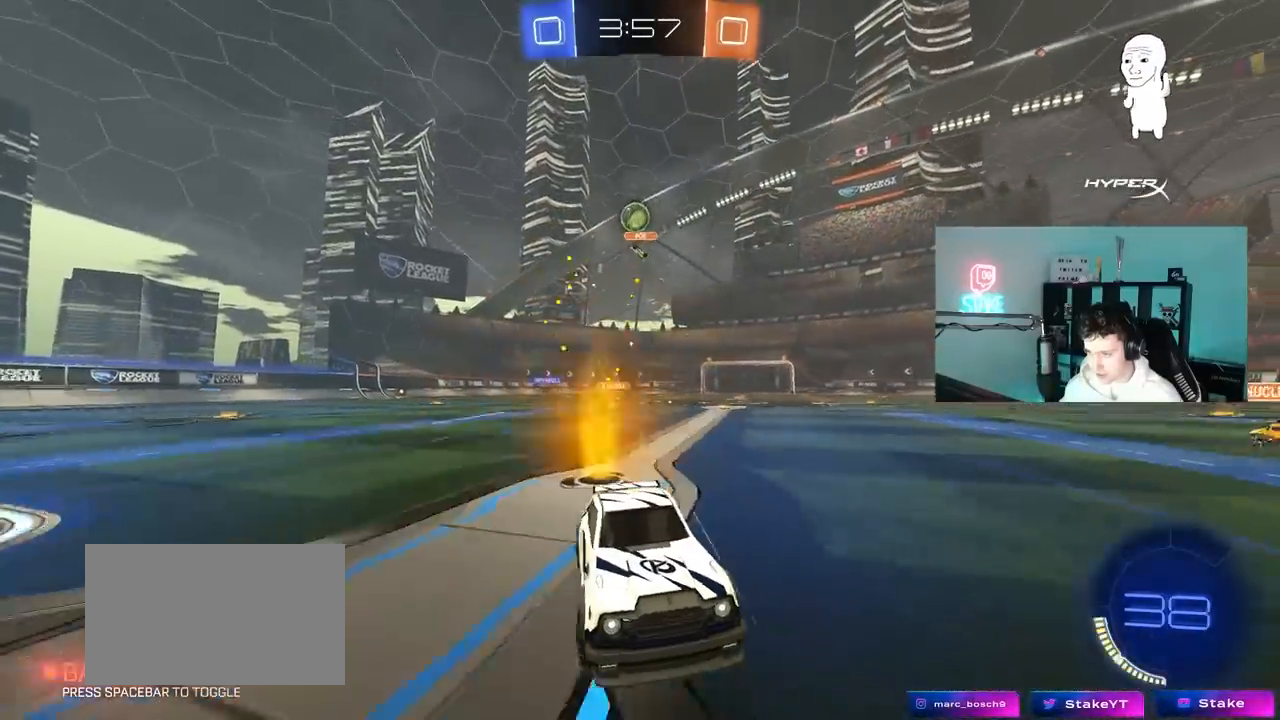
{"keys": ["d", "w"], "mouse": [], "mouse_move": "still", "events": [[33, "a", "up"], [83, "d", "down"], [217, "shift", "down"], [417, "shift", "up"]]}
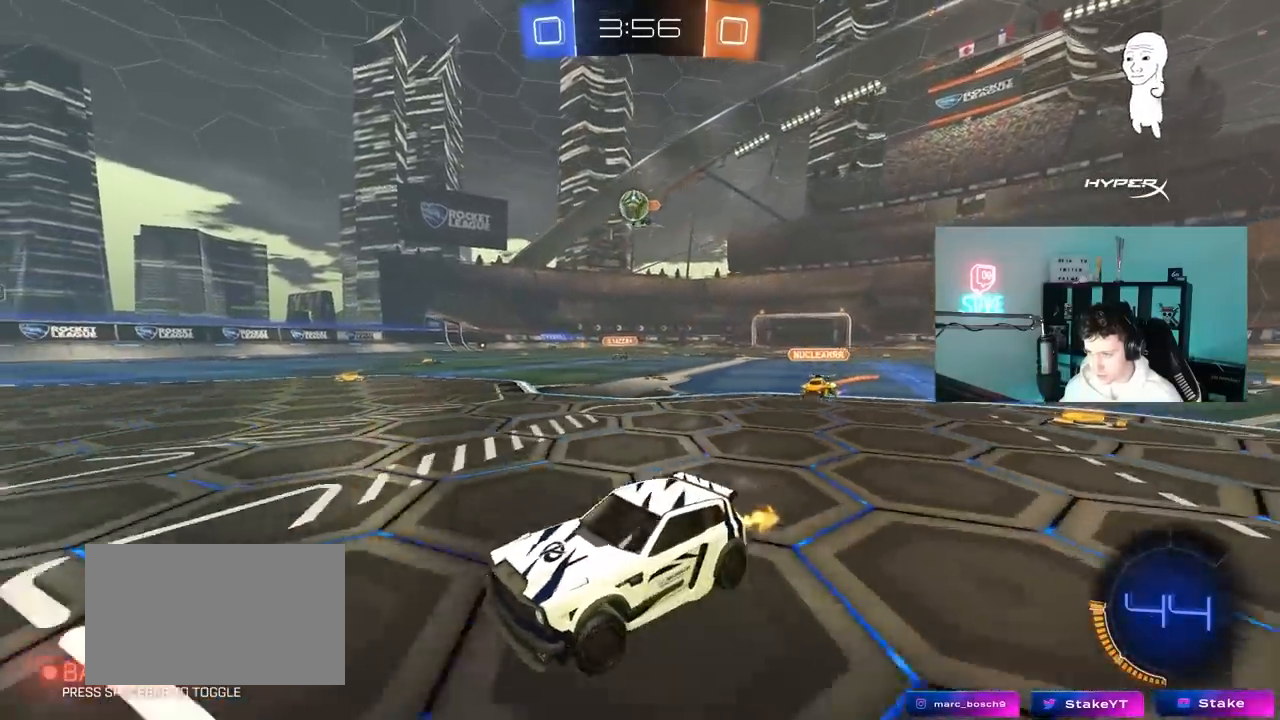
{"keys": ["d", "s"], "mouse": ["left", "right"], "mouse_move": "down-left", "events": [[50, "w", "up"], [150, "s", "down"], [233, "s", "up"], [333, "mouse_right", "down"], [383, "mouse_left", "down"], [433, "s", "down"]]}
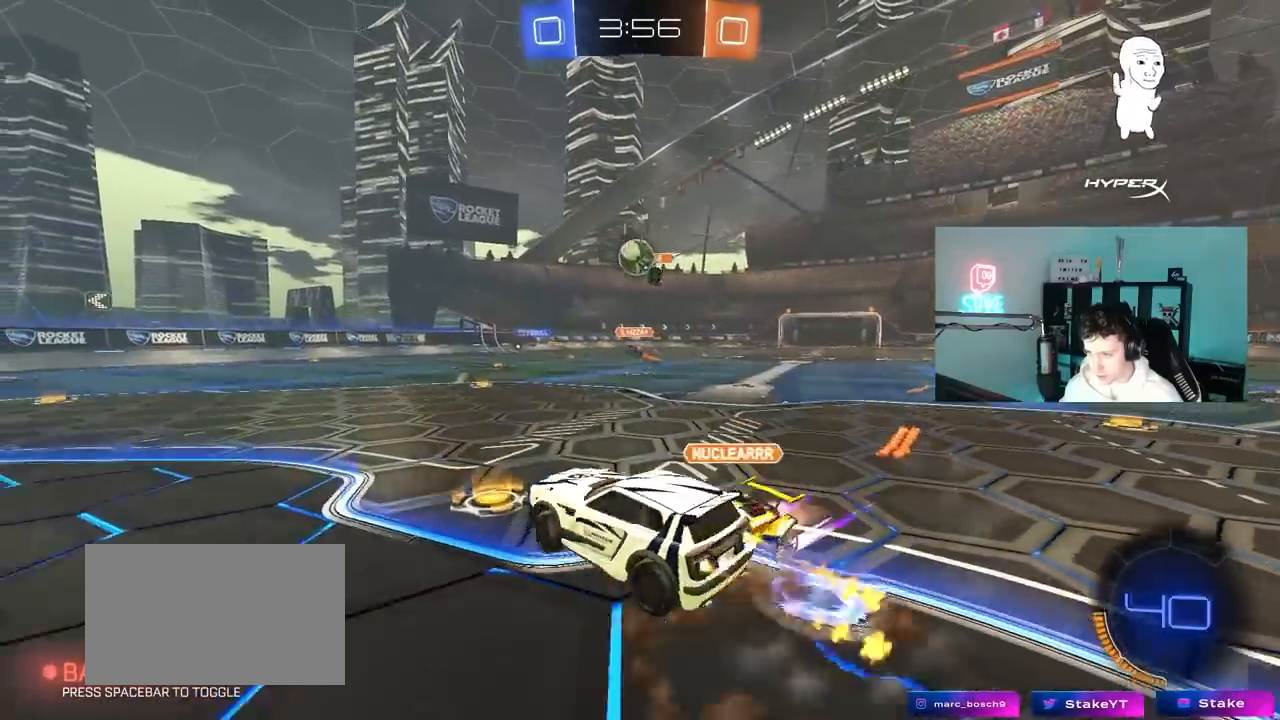
{"keys": ["a", "s"], "mouse": ["left"], "mouse_move": "still", "events": [[17, "a", "down"], [17, "mouse_right", "up"], [67, "d", "up"], [117, "s", "up"], [167, "a", "up"], [167, "shift", "down"], [217, "a", "down"], [250, "w", "down"], [300, "shift", "up"], [300, "w", "up"], [400, "a", "up"], [450, "a", "down"], [450, "d", "down"], [450, "s", "down"], [500, "d", "up"]]}
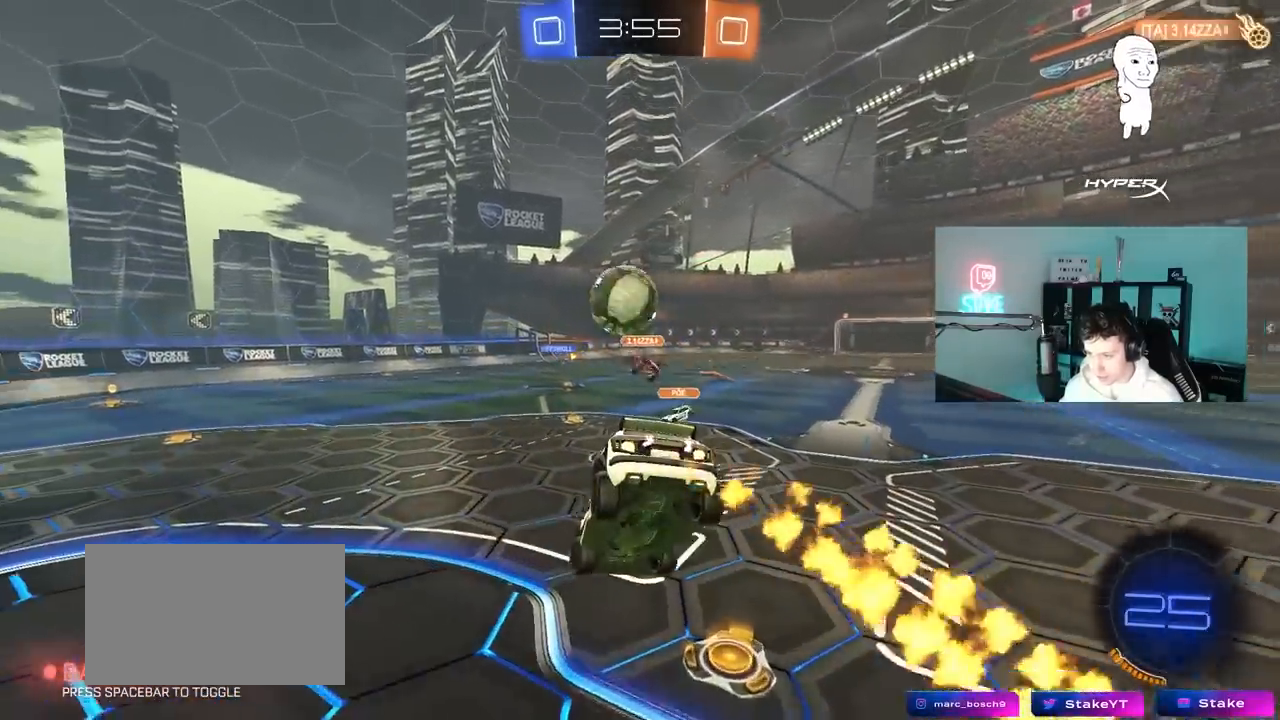
{"keys": ["a", "shift", "w"], "mouse": [], "mouse_move": "up", "events": [[33, "mouse_left", "up"], [133, "mouse_right", "down"], [317, "shift", "down"], [350, "mouse_right", "up"], [367, "s", "up"], [467, "w", "down"]]}
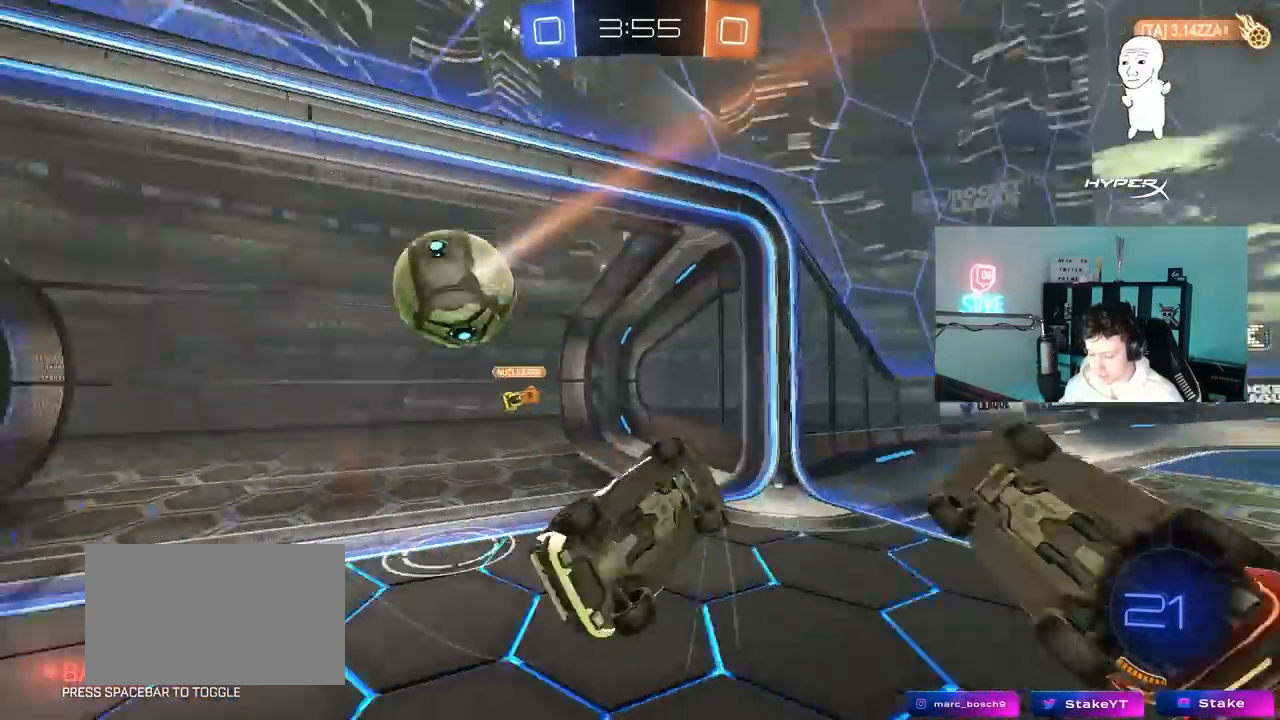
{"keys": ["a", "shift", "space"], "mouse": [], "mouse_move": "still", "events": [[467, "space", "down"], [467, "w", "up"]]}
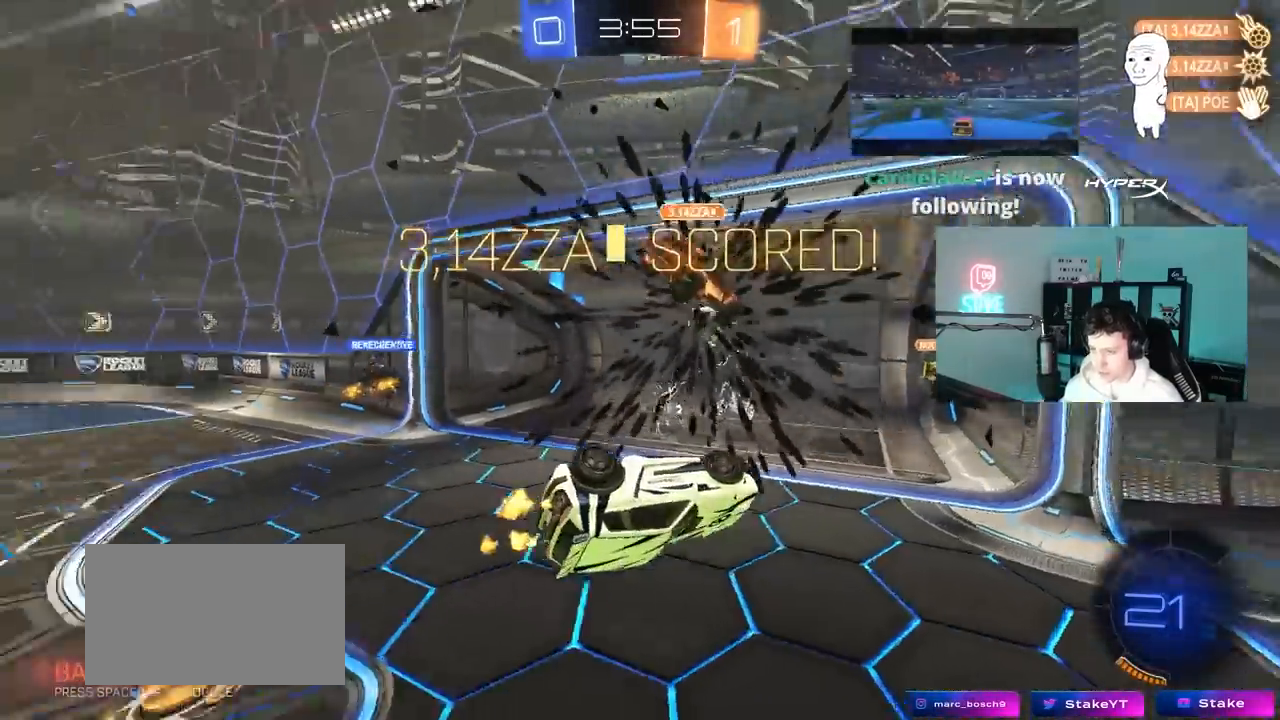
{"keys": ["a", "shift", "w"], "mouse": [], "mouse_move": "still", "events": [[167, "space", "up"], [483, "w", "down"]]}
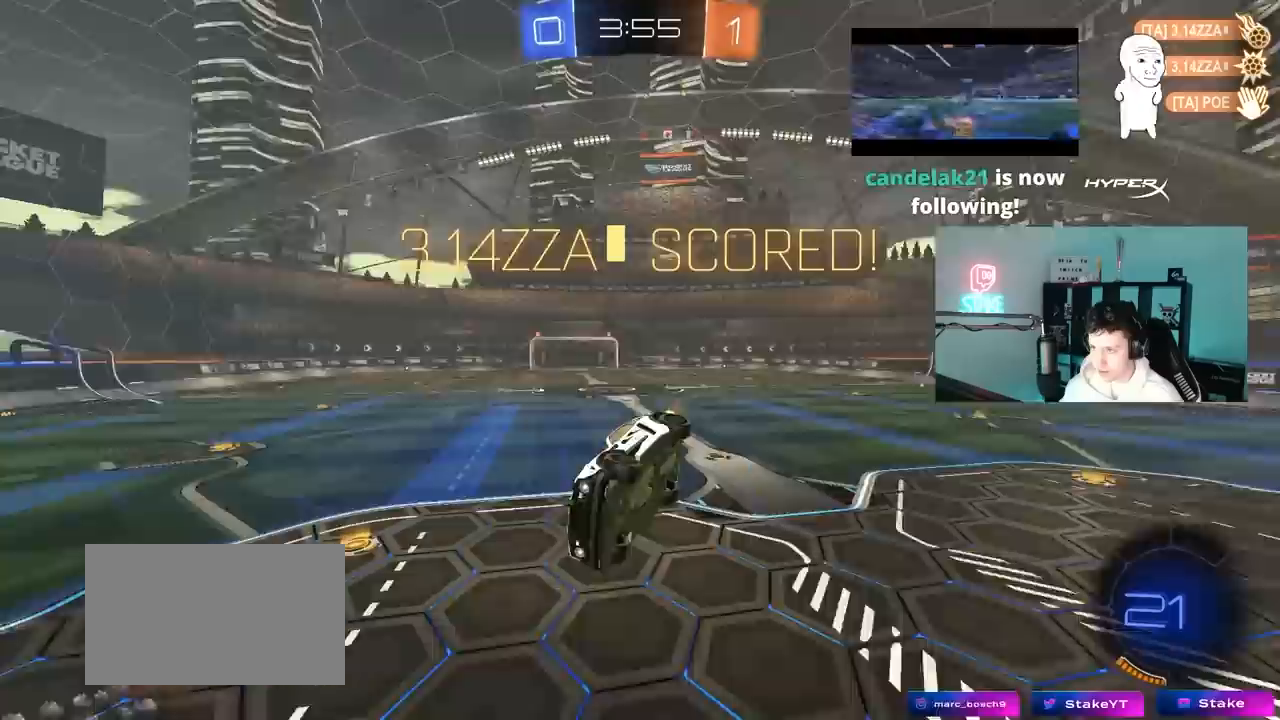
{"keys": ["a", "w"], "mouse": [], "mouse_move": "up-left", "events": [[267, "shift", "up"]]}
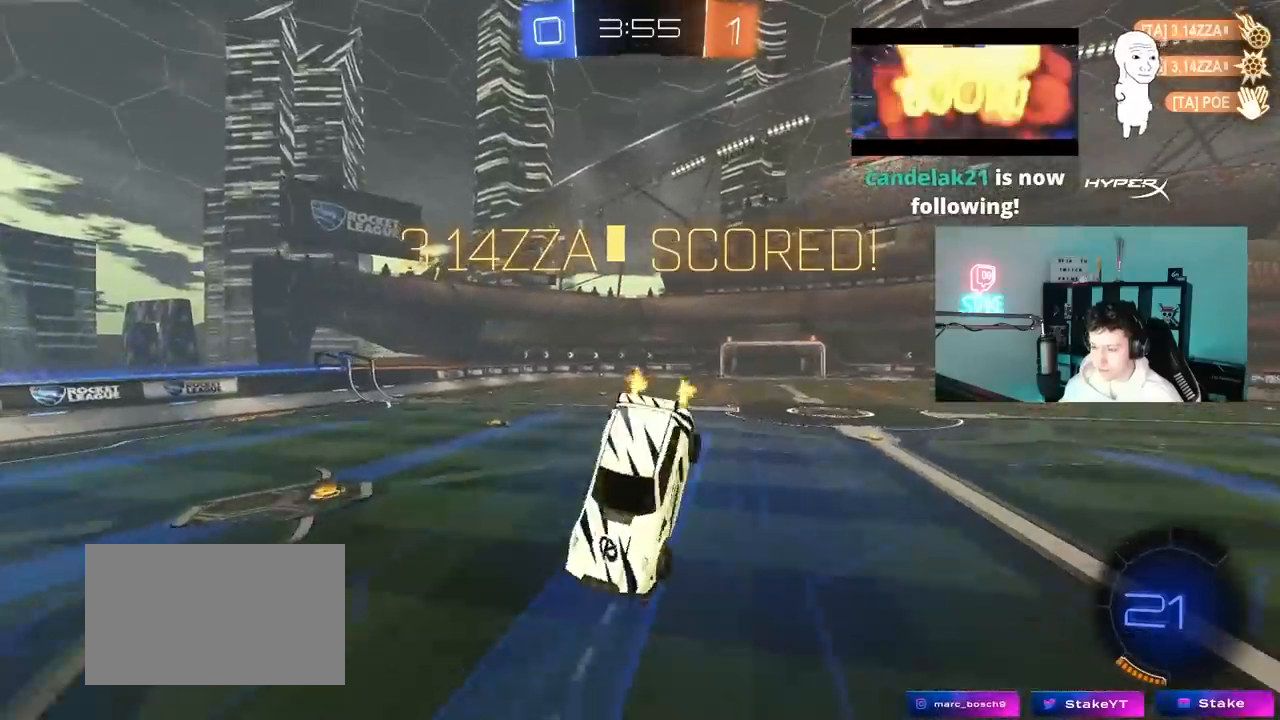
{"keys": ["a", "shift"], "mouse": ["left"], "mouse_move": "still", "events": [[283, "w", "up"], [333, "shift", "down"], [483, "mouse_left", "down"]]}
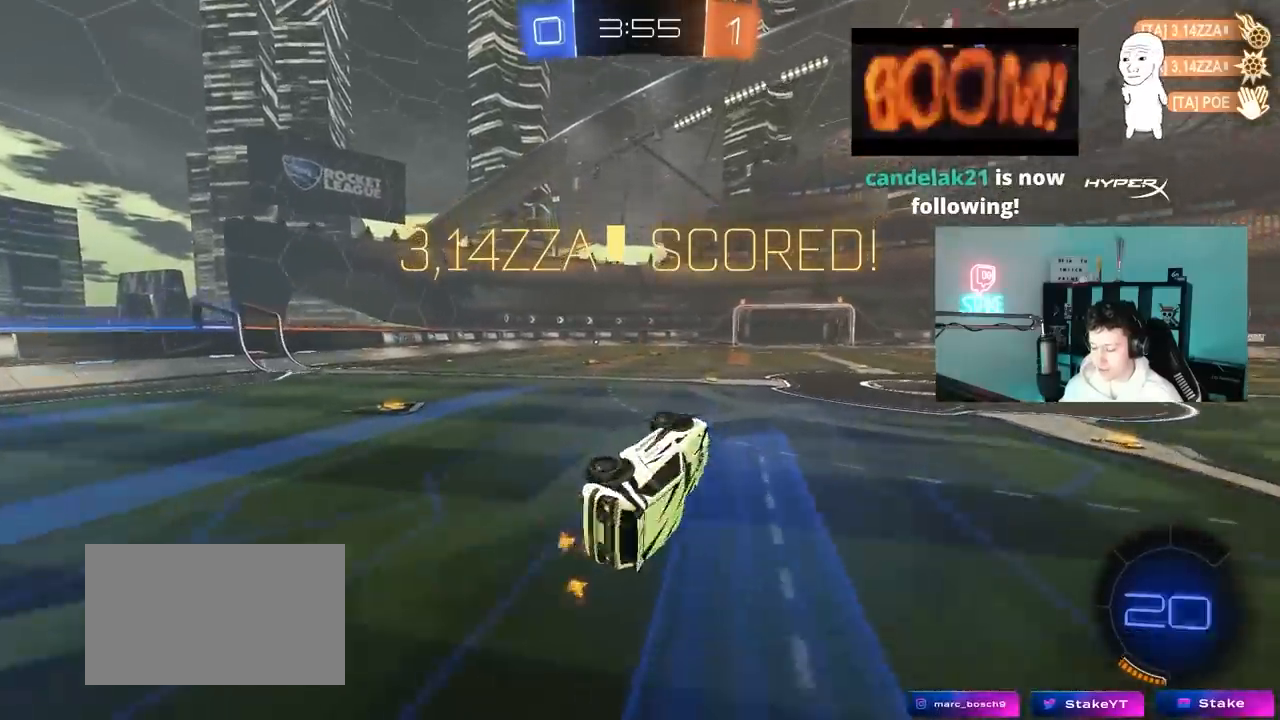
{"keys": ["a", "shift", "w"], "mouse": ["right"], "mouse_move": "still", "events": [[300, "a", "up"], [300, "mouse_left", "up"], [300, "shift", "up"], [350, "w", "down"], [450, "mouse_right", "down"], [500, "a", "down"], [500, "shift", "down"]]}
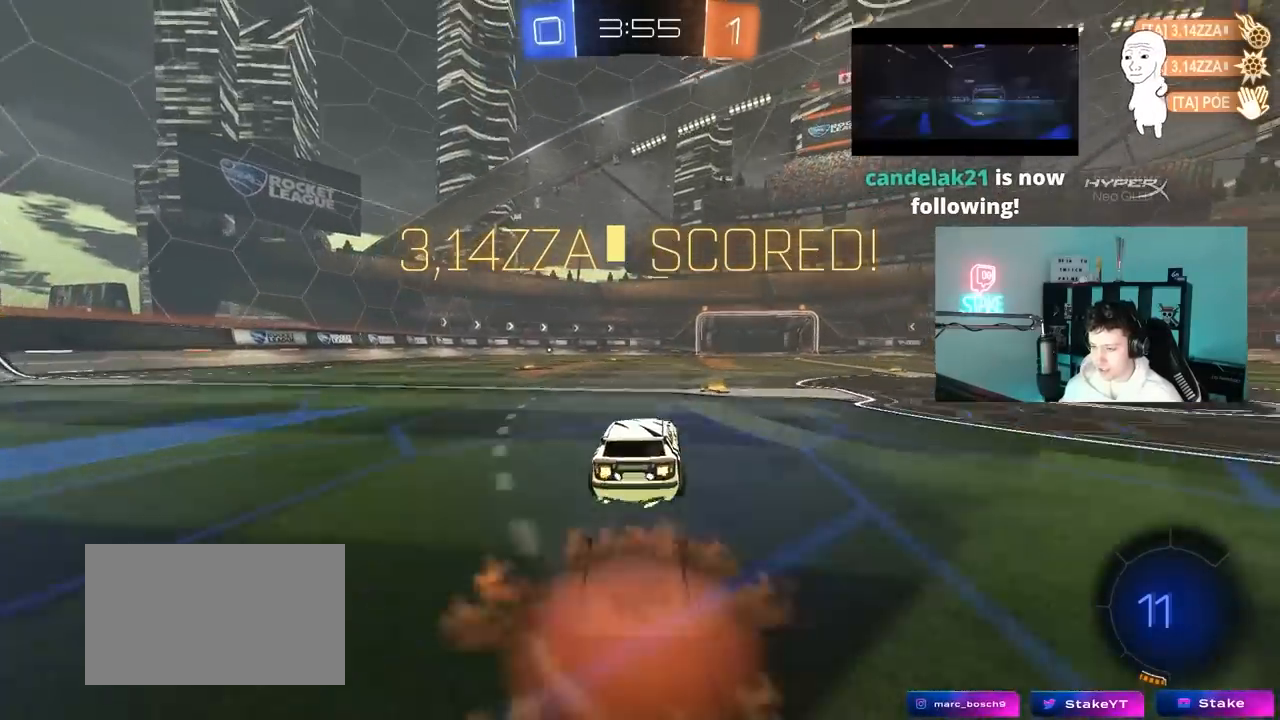
{"keys": ["a", "s", "shift"], "mouse": [], "mouse_move": "still", "events": [[33, "mouse_right", "up"], [83, "mouse_right", "down"], [133, "s", "down"], [133, "w", "up"], [367, "mouse_right", "up"]]}
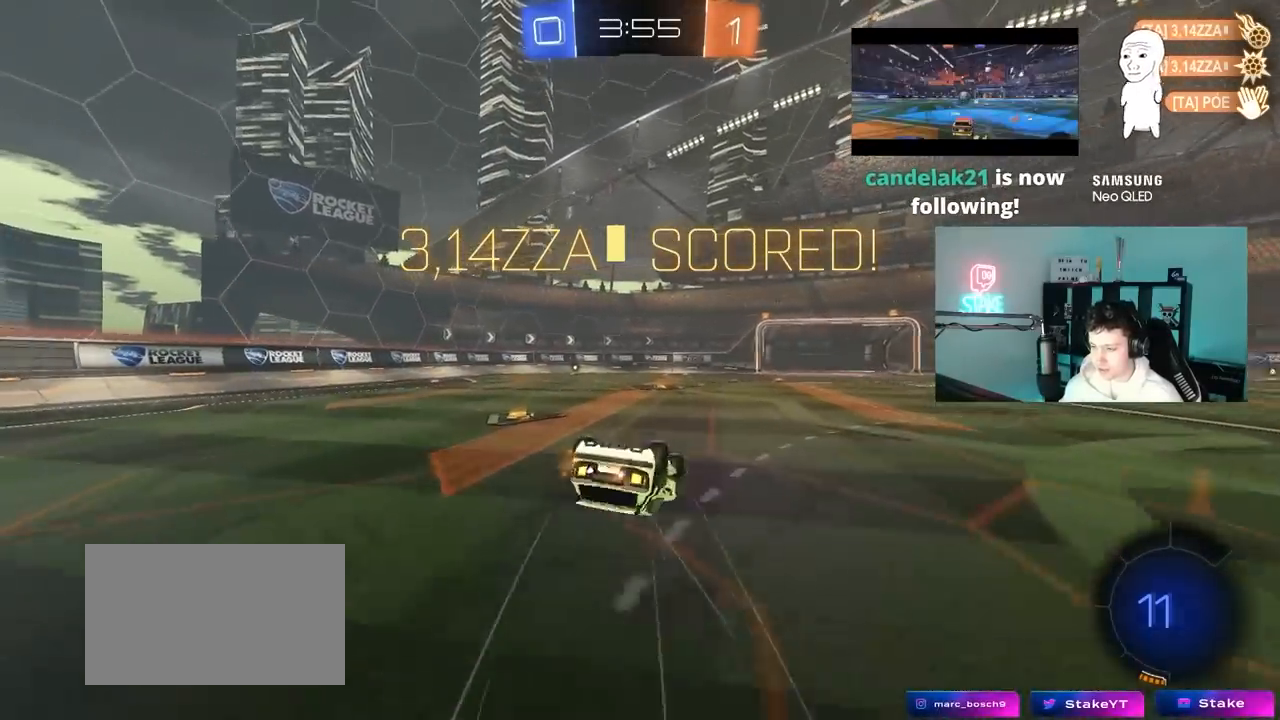
{"keys": [], "mouse": [], "mouse_move": "still", "events": [[17, "s", "up"], [150, "s", "down"], [333, "s", "up"], [333, "shift", "up"], [433, "a", "up"]]}
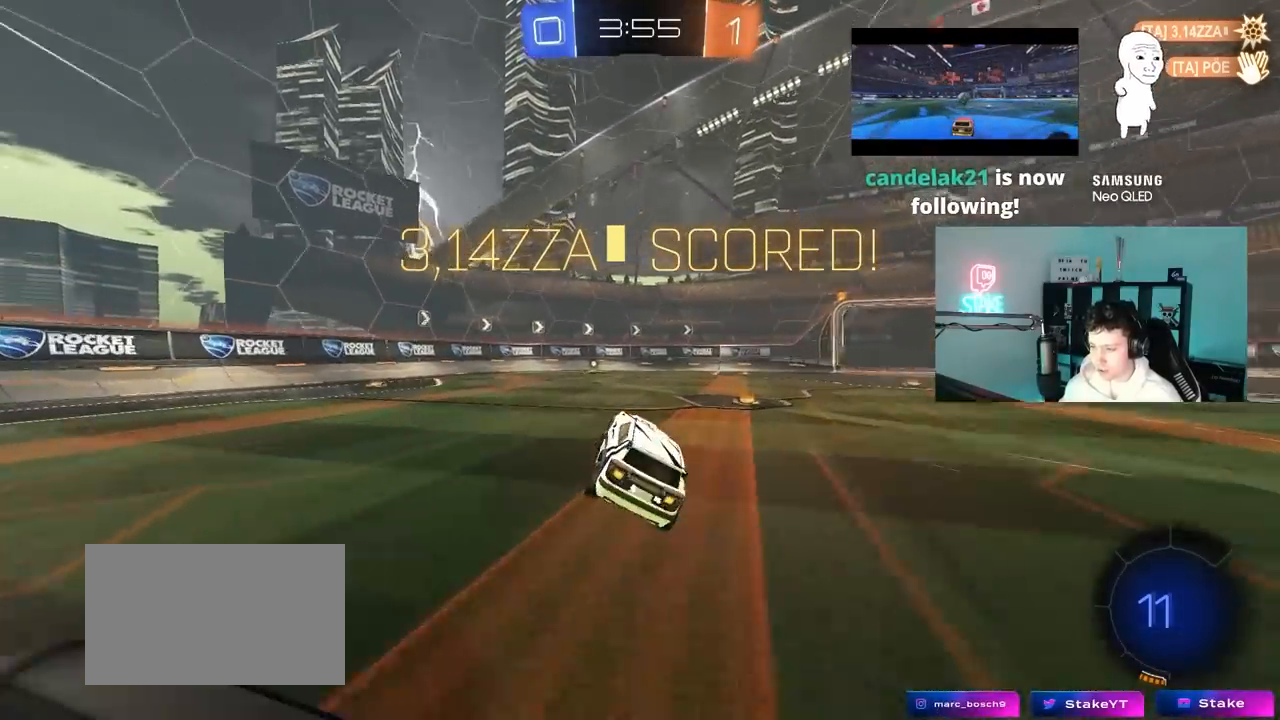
{"keys": [], "mouse": [], "mouse_move": "still", "events": [[217, "w", "down"], [250, "a", "down"], [350, "a", "up"], [350, "w", "up"]]}
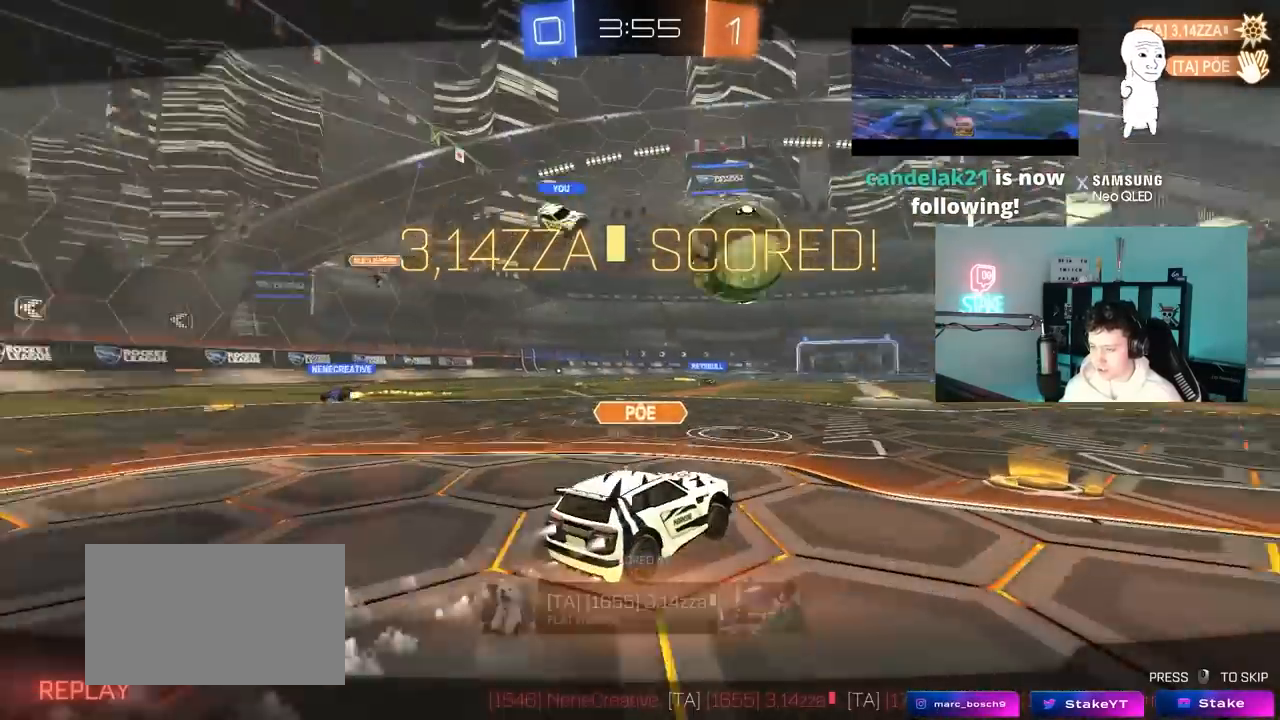
{"keys": [], "mouse": [], "mouse_move": "still", "events": []}
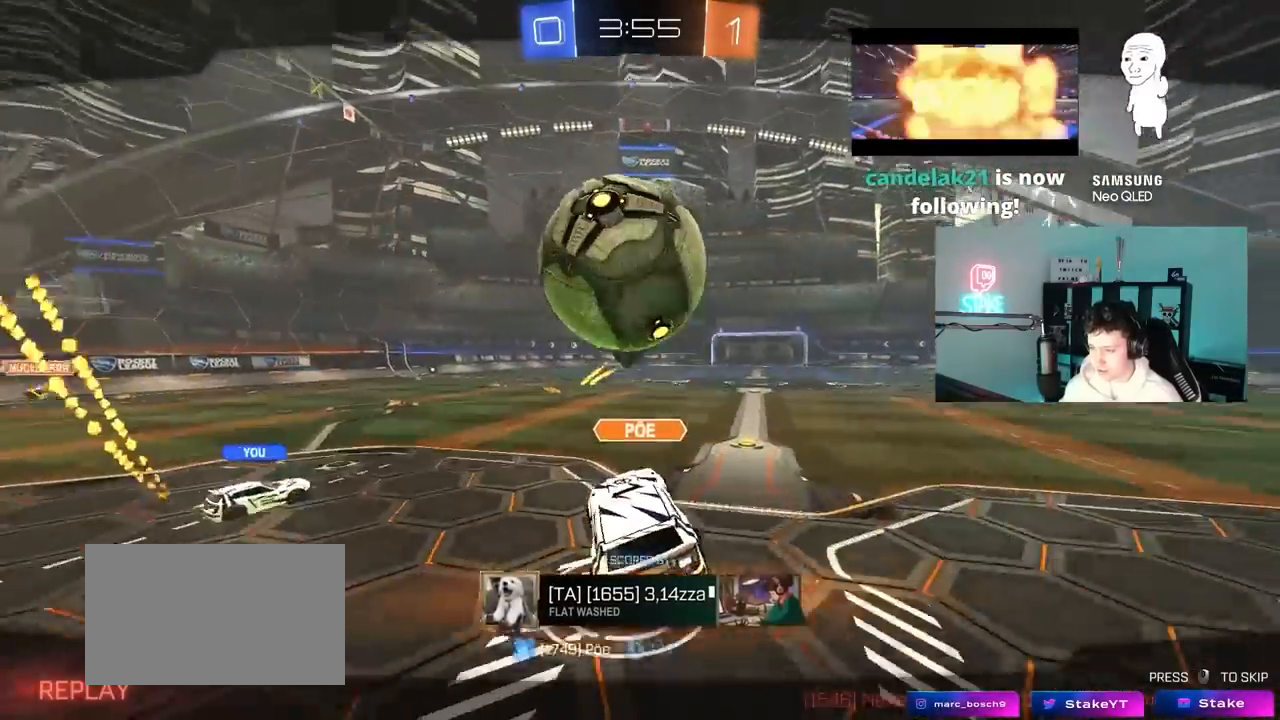
{"keys": [], "mouse": [], "mouse_move": "still", "events": []}
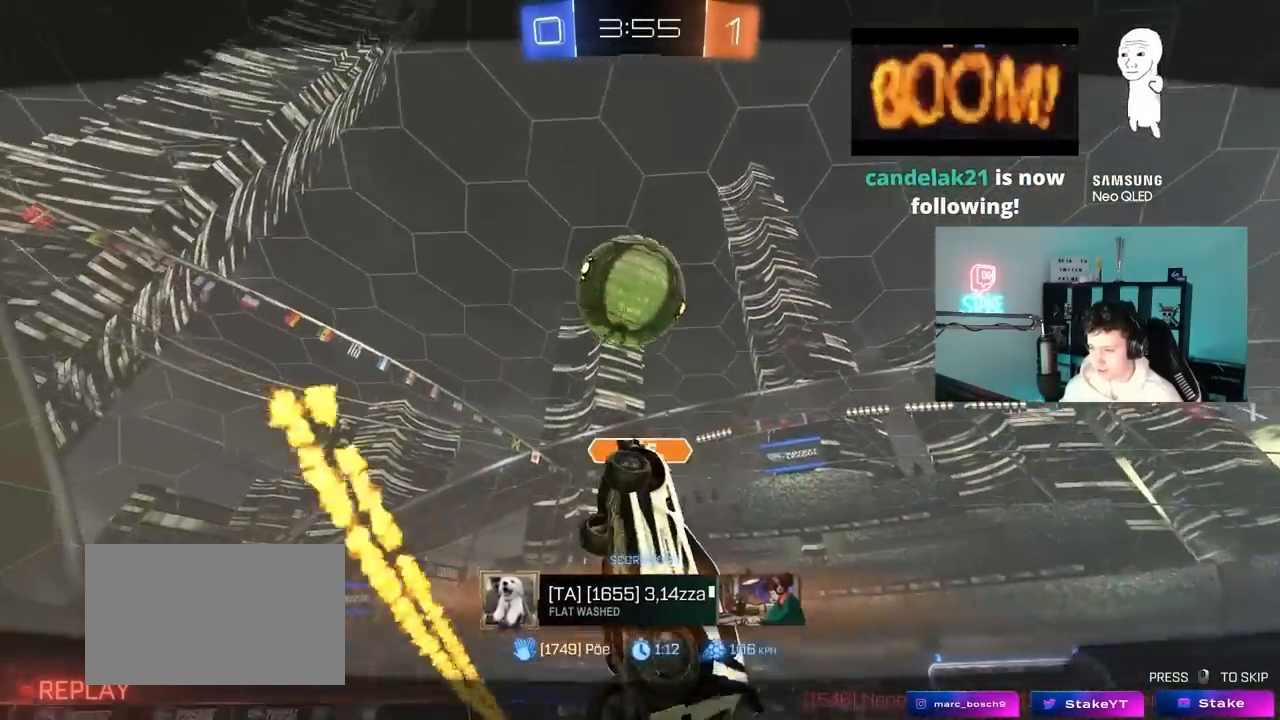
{"keys": [], "mouse": [], "mouse_move": "still", "events": []}
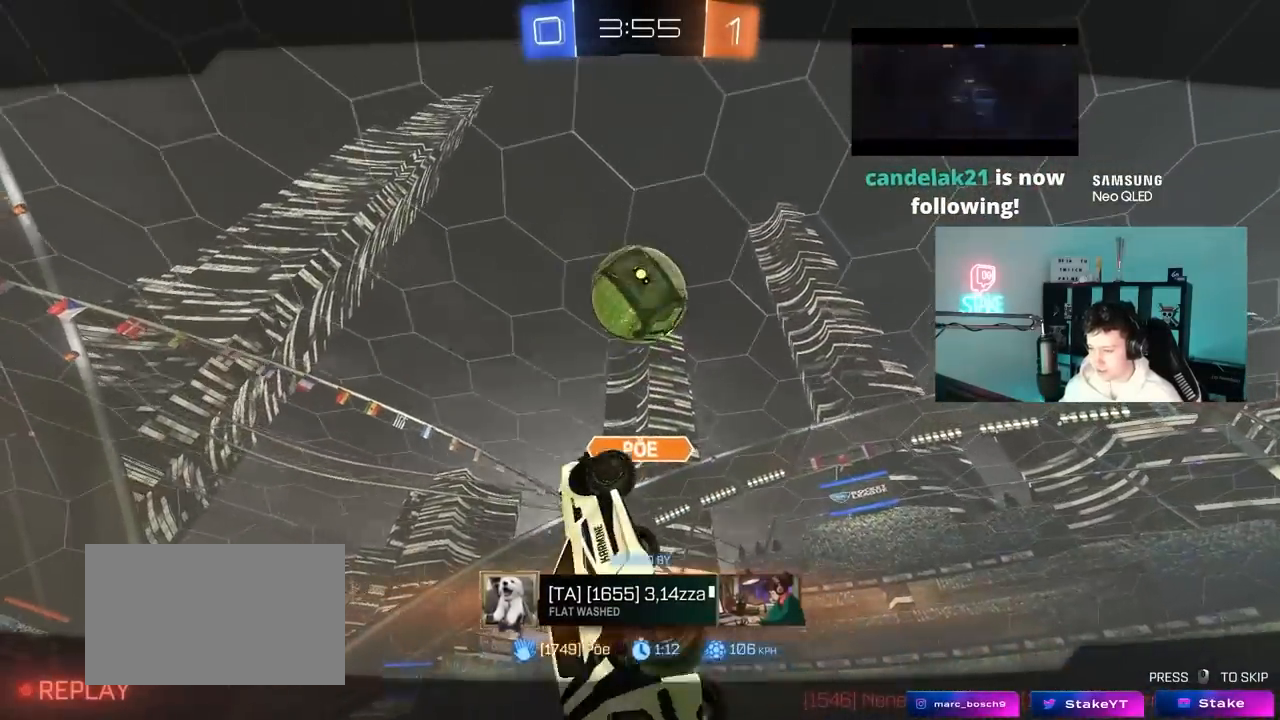
{"keys": [], "mouse": [], "mouse_move": "still", "events": []}
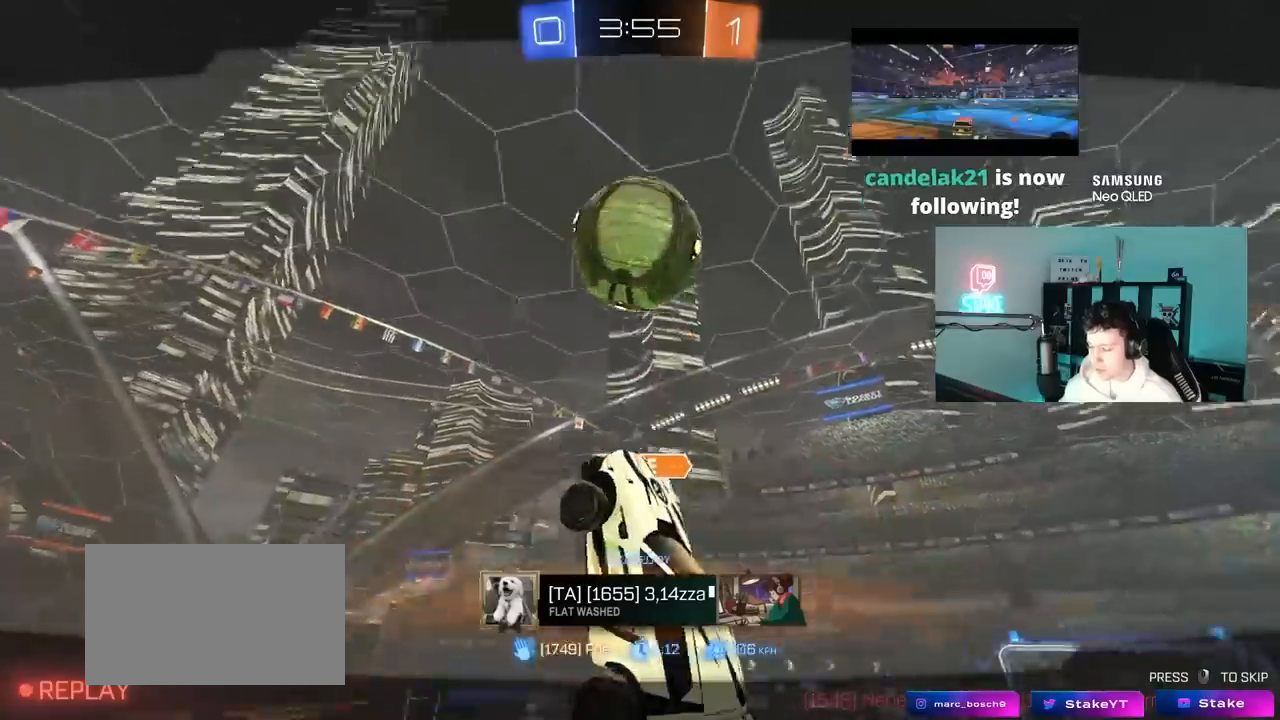
{"keys": [], "mouse": [], "mouse_move": "still", "events": []}
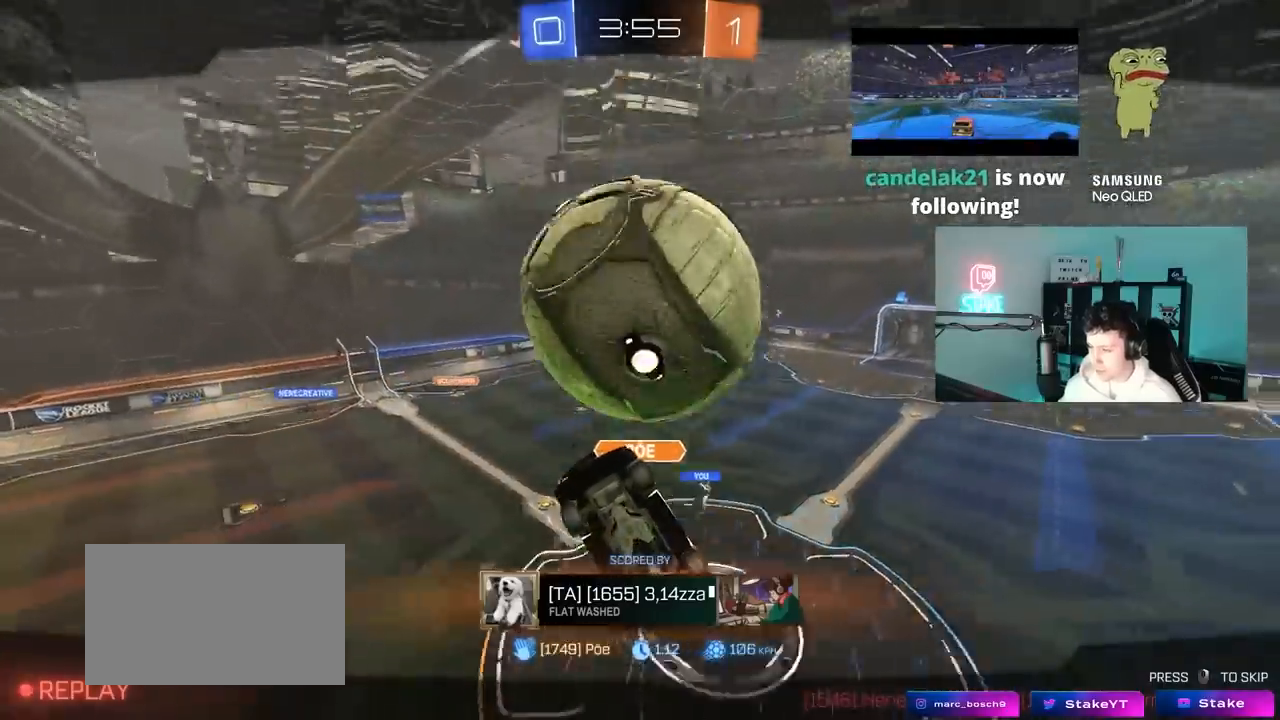
{"keys": [], "mouse": [], "mouse_move": "left", "events": []}
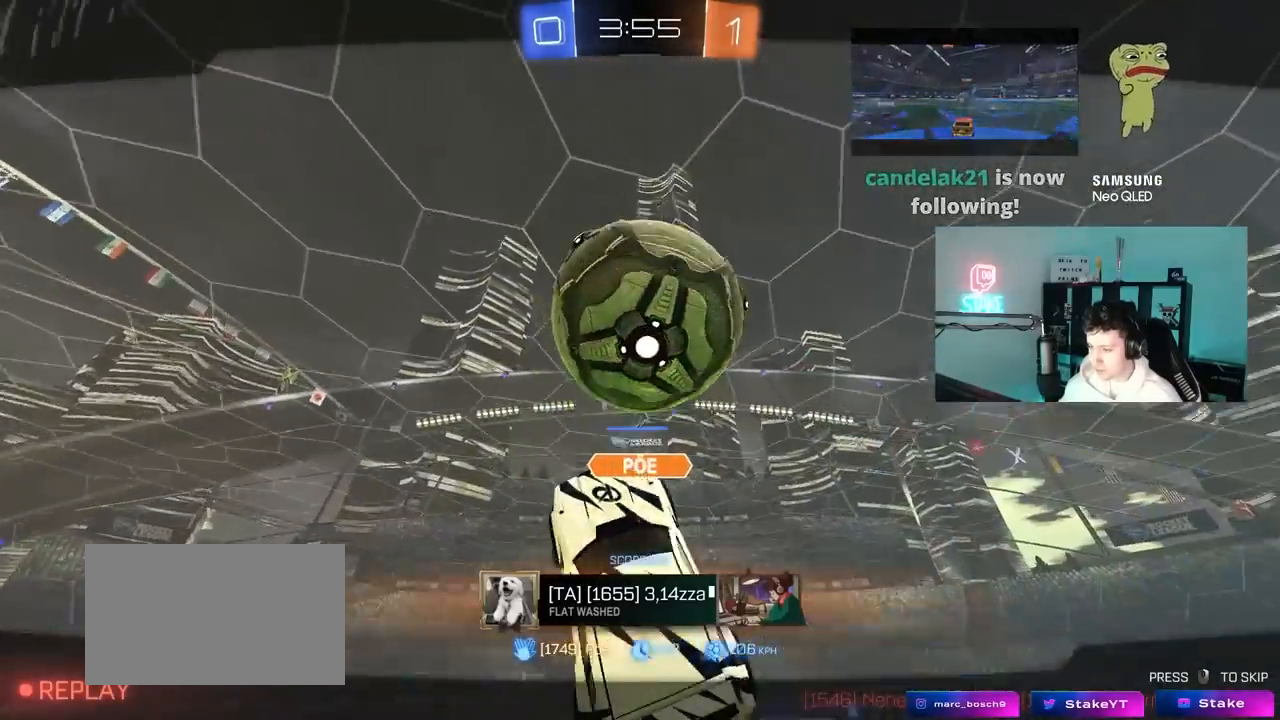
{"keys": [], "mouse": [], "mouse_move": "still", "events": []}
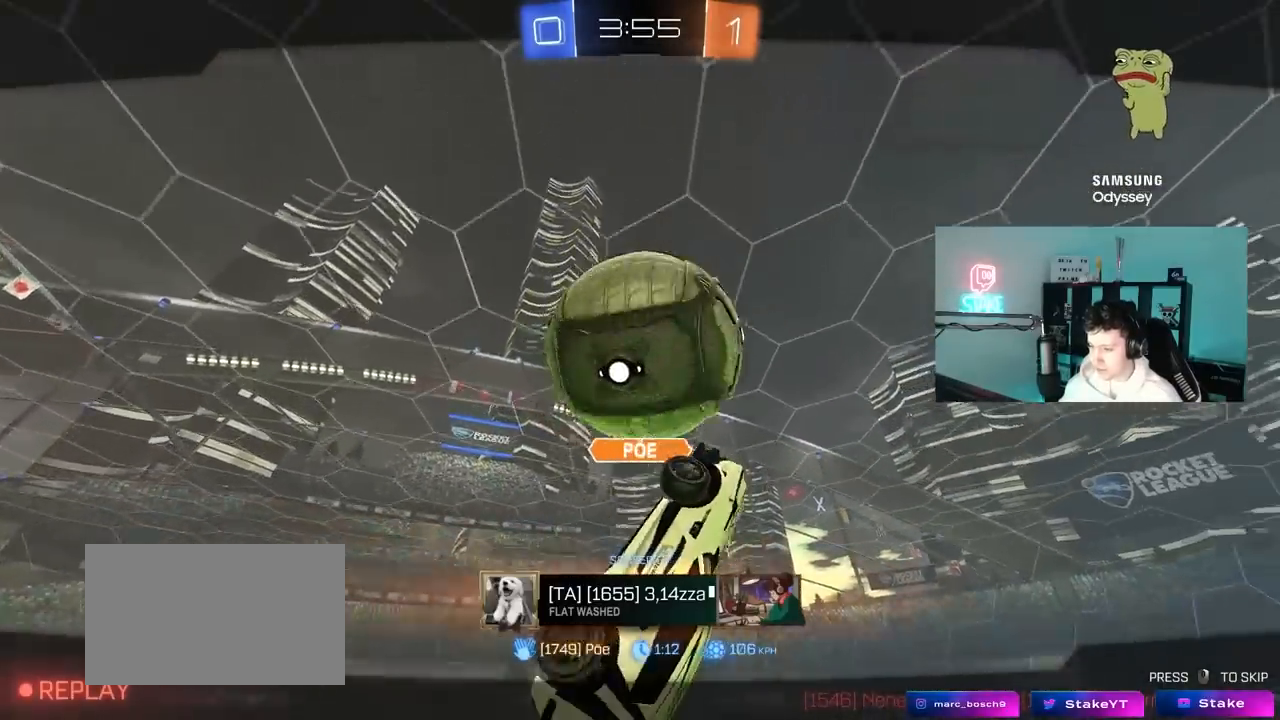
{"keys": [], "mouse": [], "mouse_move": "still", "events": []}